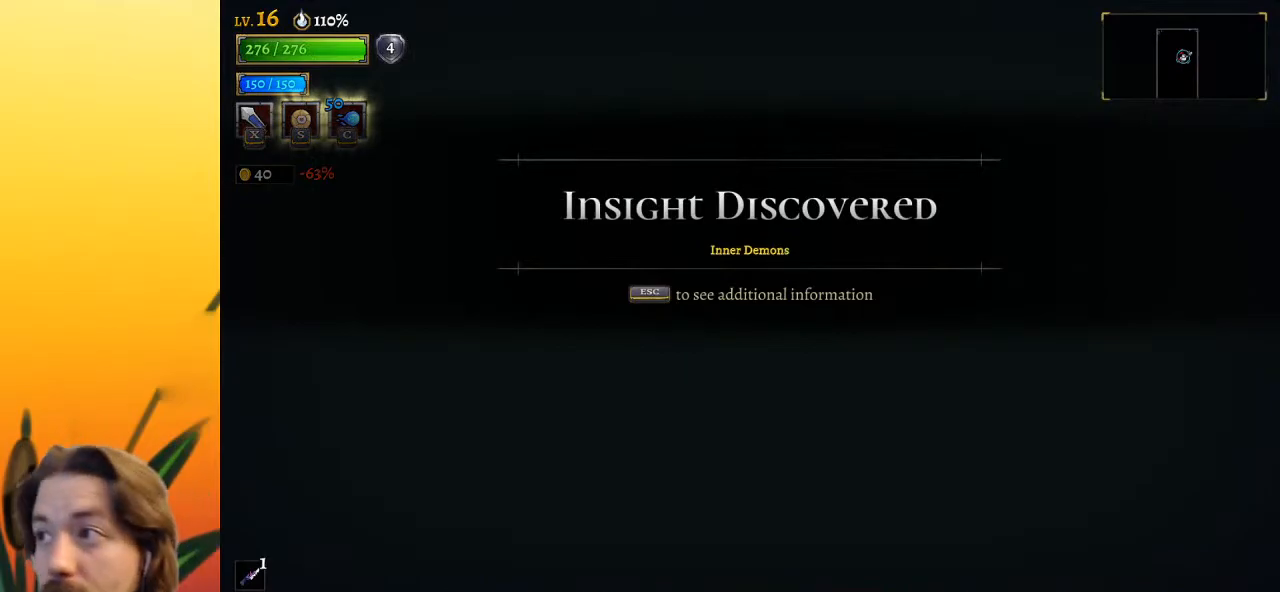
Gameplay with keyboard; each line is a JSON object with the keys held at the frame after it. "events" lists presses ("down") and releases ("up") of "a", "c", "d", "down", "left", "right", "s", "up", "x" and "z" between this image and that frame as [ms after this image, input, new state], when the widget could be followed in between. No other keys are recorded. Mouse input is not recorded.
{"keys": ["left"], "events": [[317, "left", "down"]]}
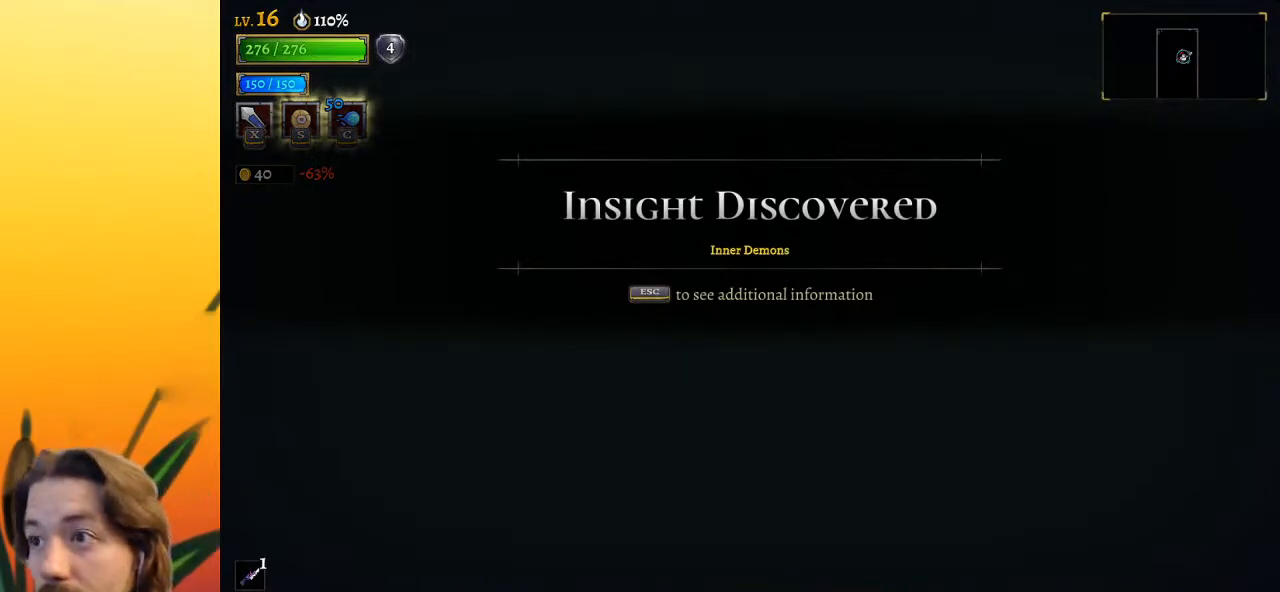
{"keys": ["left"], "events": []}
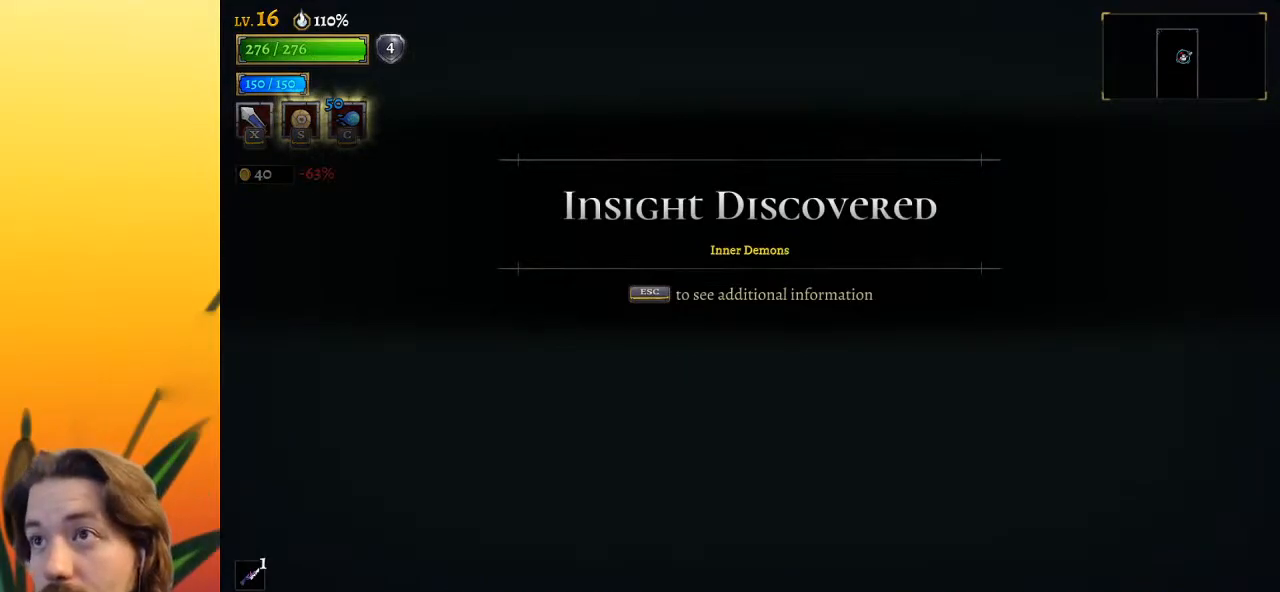
{"keys": ["left"], "events": []}
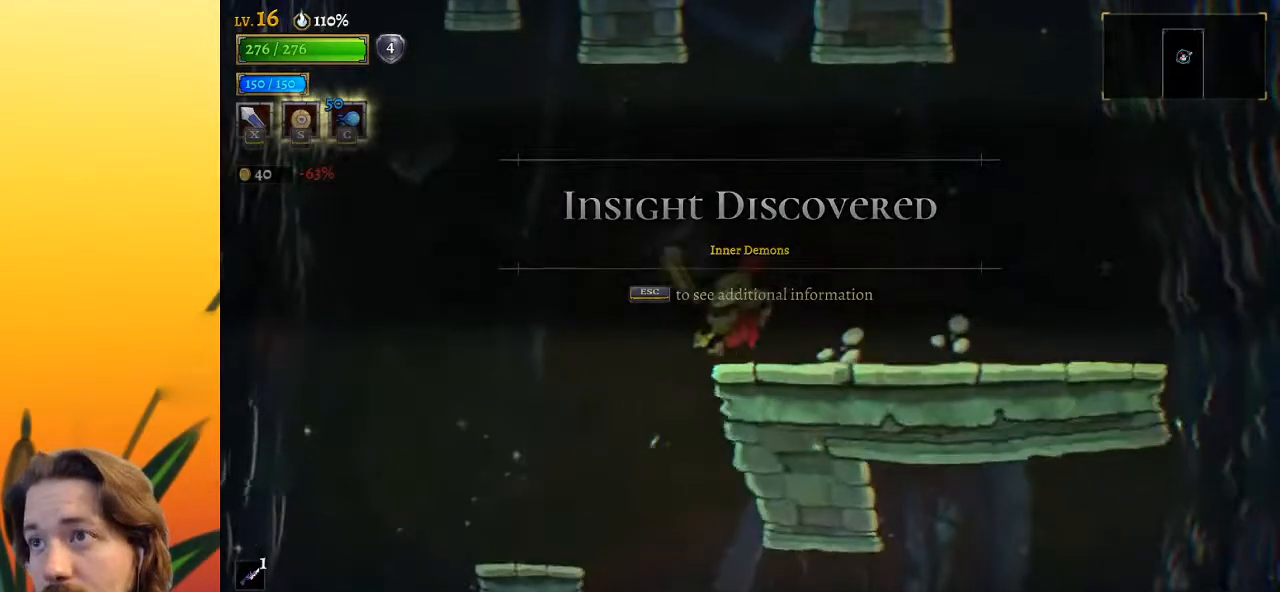
{"keys": ["down", "right"], "events": [[133, "down", "down"], [183, "right", "down"], [233, "left", "up"]]}
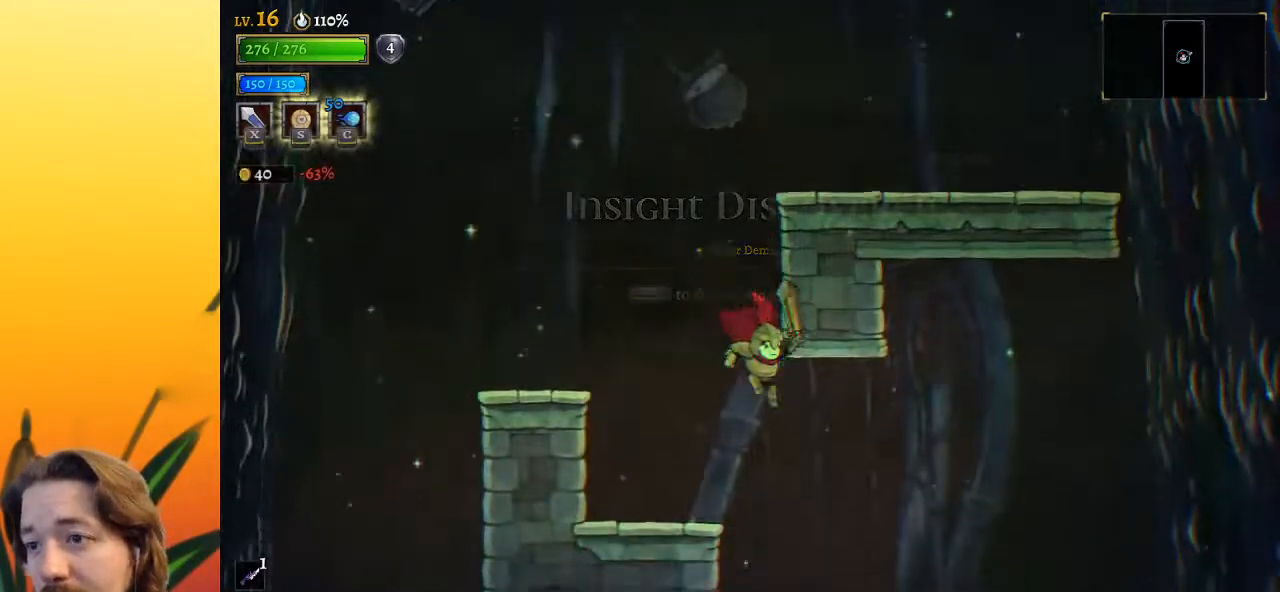
{"keys": ["down", "left"], "events": [[417, "right", "up"], [467, "left", "down"]]}
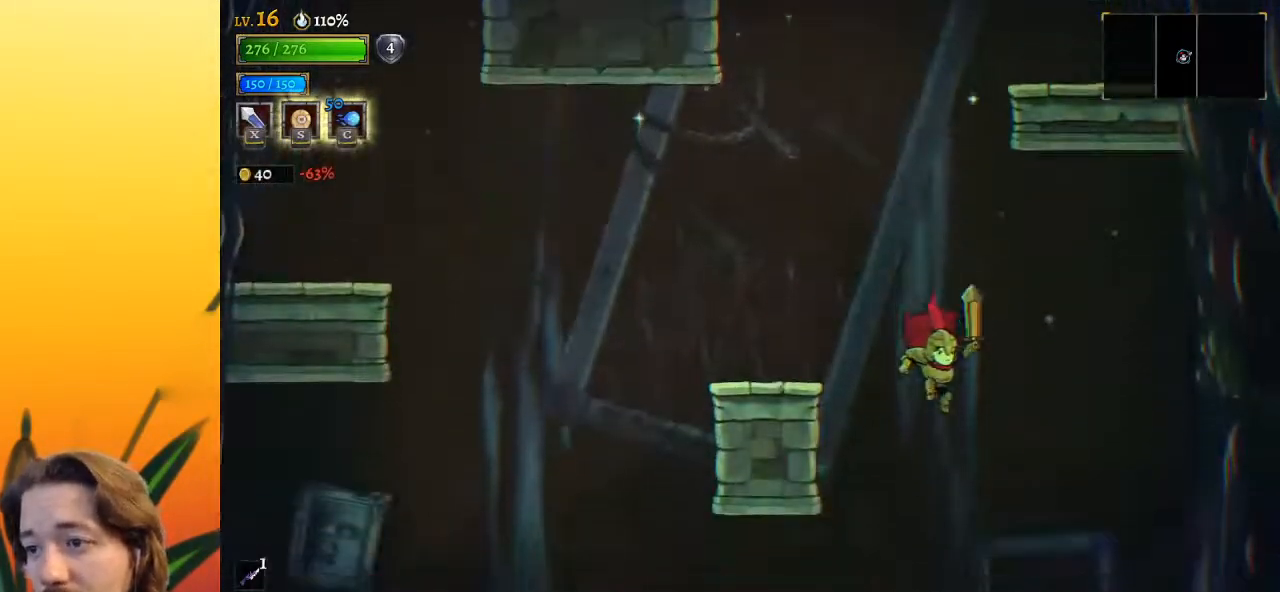
{"keys": ["down"], "events": [[433, "left", "up"]]}
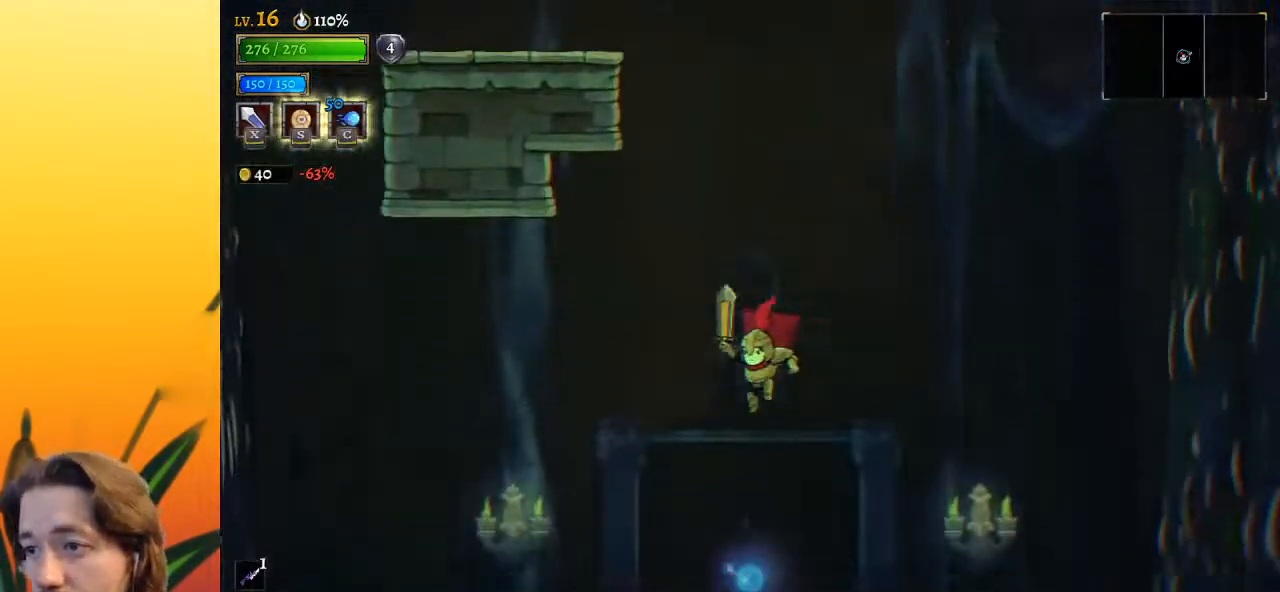
{"keys": ["down"], "events": []}
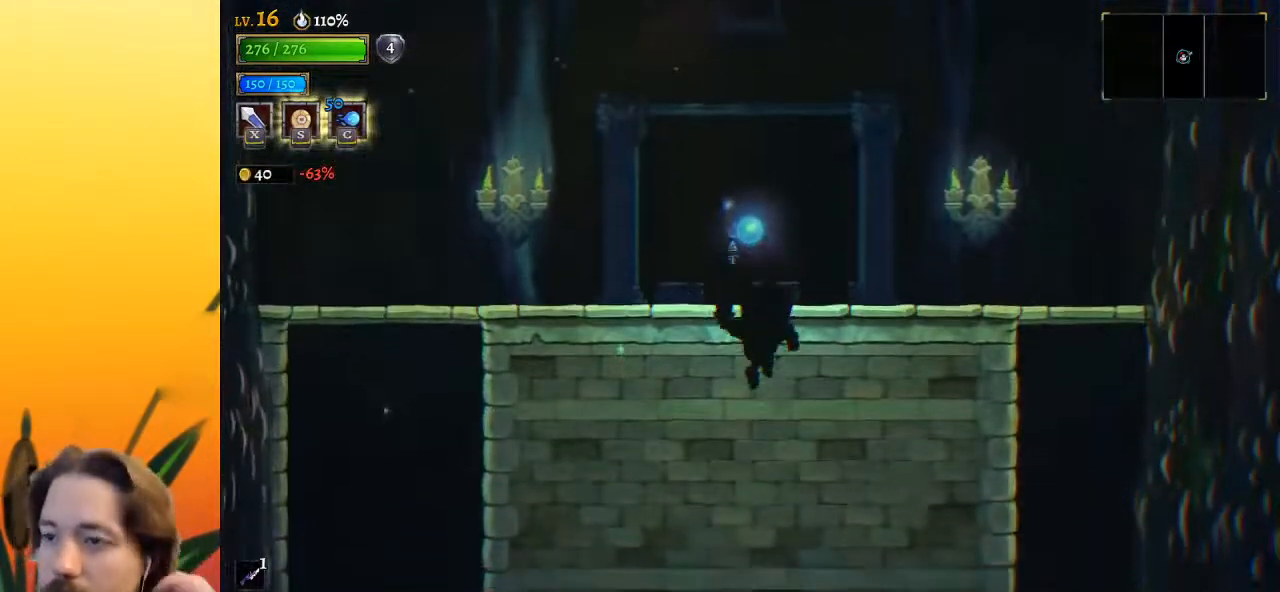
{"keys": [], "events": [[367, "down", "up"]]}
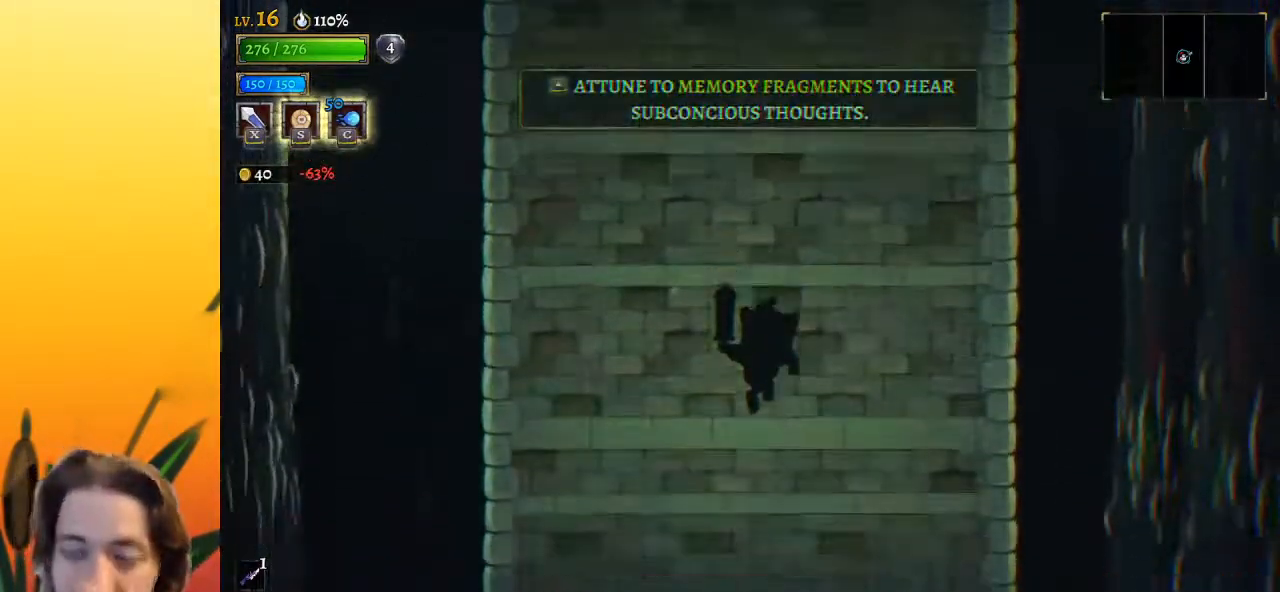
{"keys": [], "events": []}
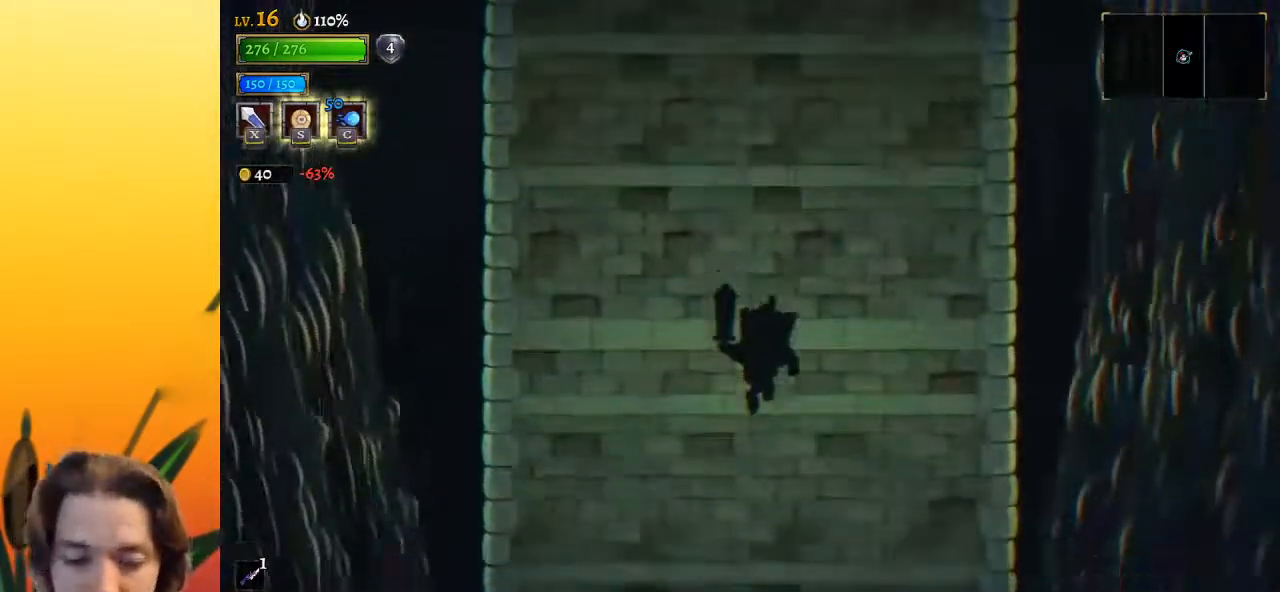
{"keys": [], "events": []}
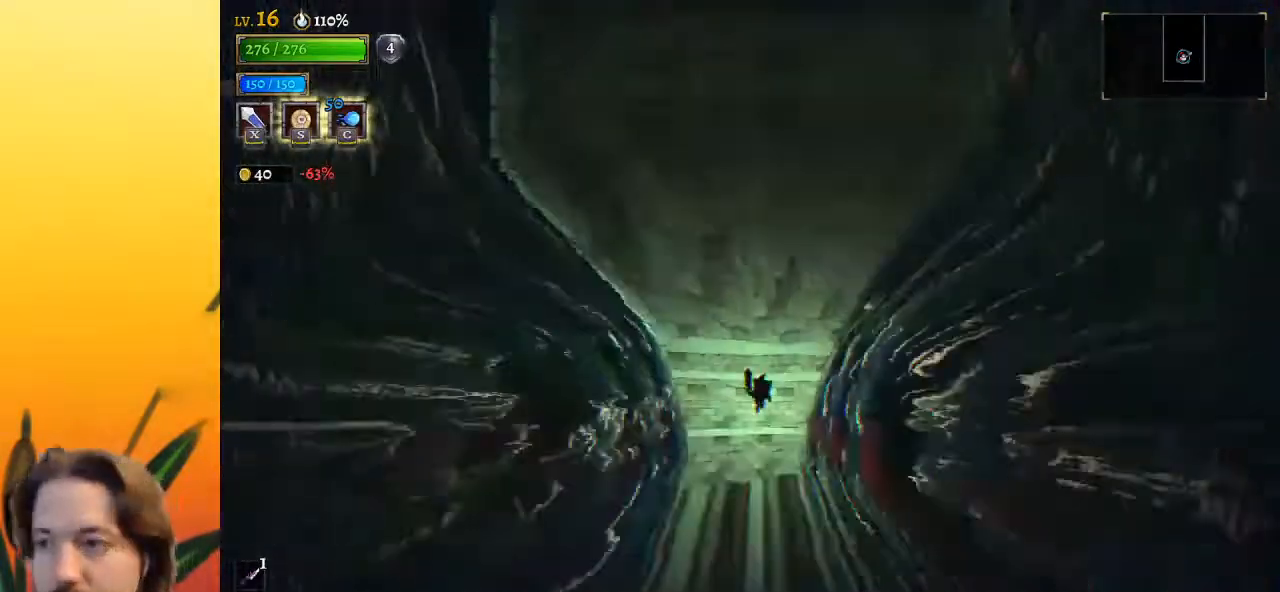
{"keys": [], "events": []}
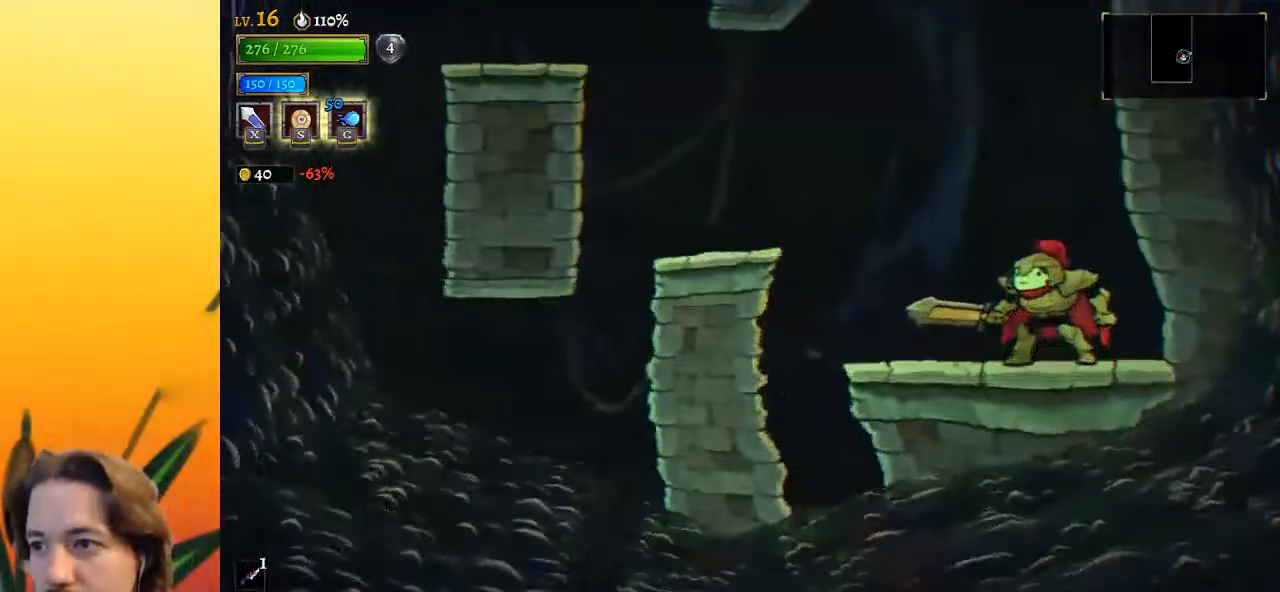
{"keys": ["left"], "events": [[333, "left", "down"]]}
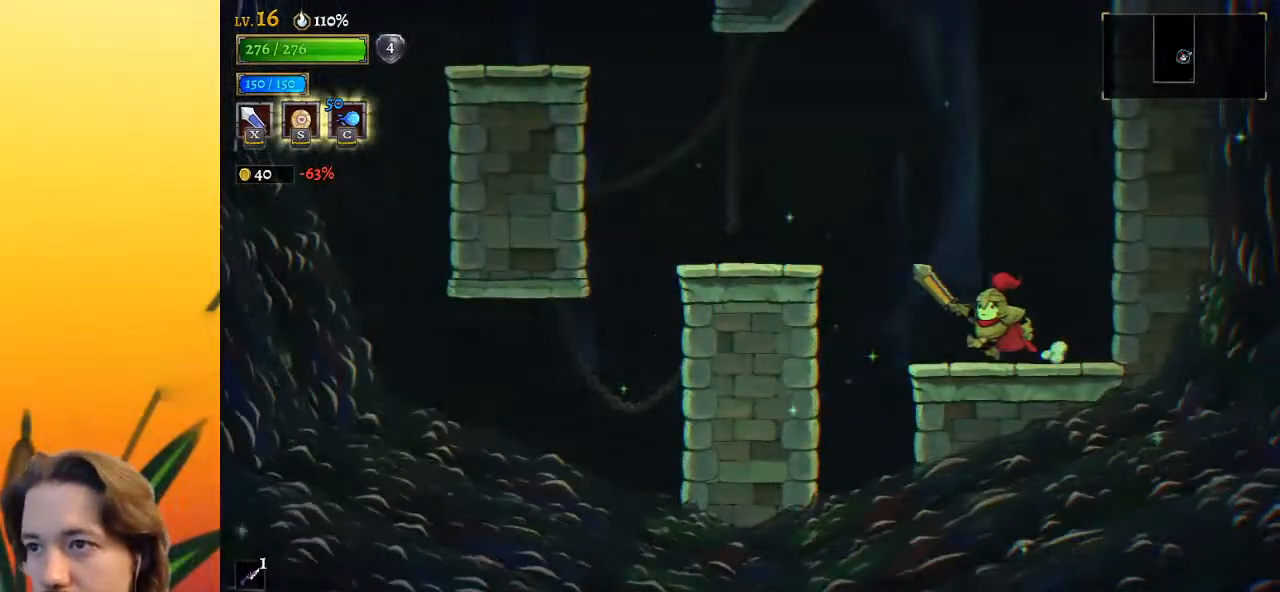
{"keys": ["left"], "events": [[100, "z", "down"], [250, "z", "up"]]}
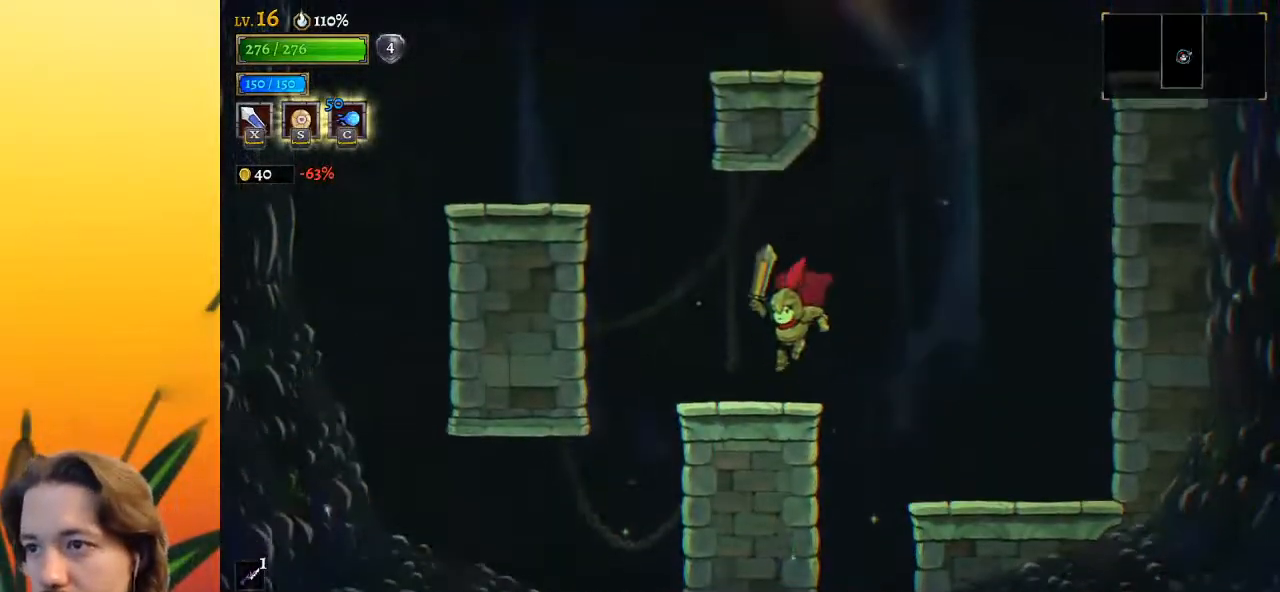
{"keys": ["right", "z"], "events": [[133, "z", "down"], [367, "left", "up"], [417, "z", "up"], [467, "z", "down"], [500, "right", "down"]]}
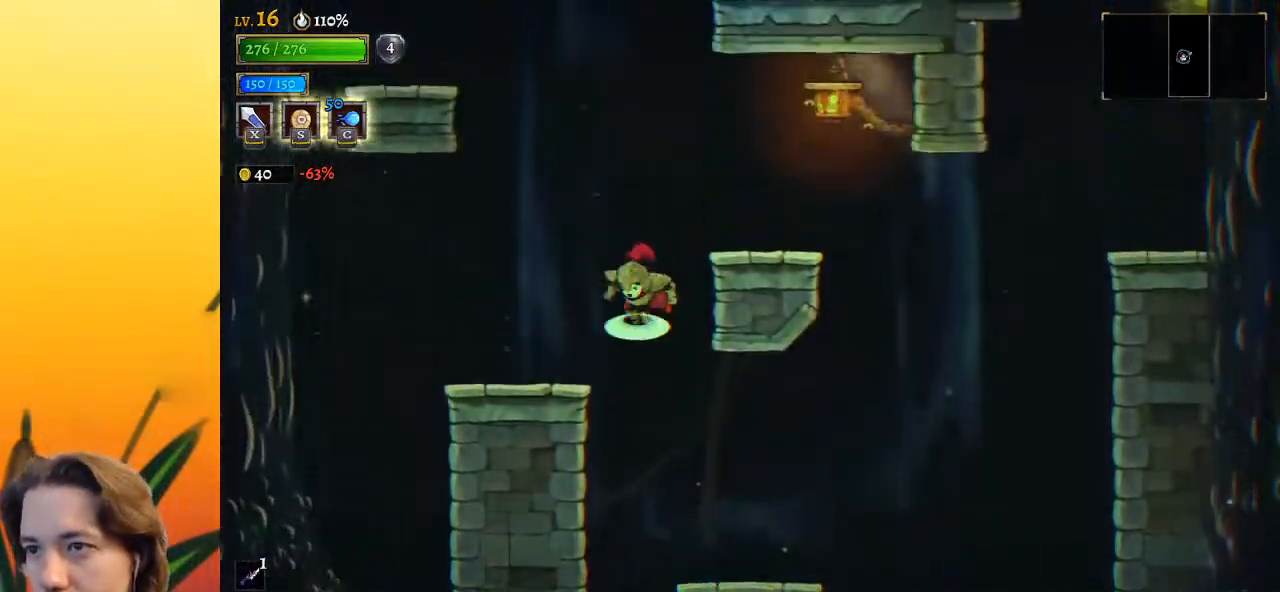
{"keys": ["left", "z"], "events": [[200, "z", "up"], [333, "right", "up"], [383, "left", "down"], [483, "z", "down"]]}
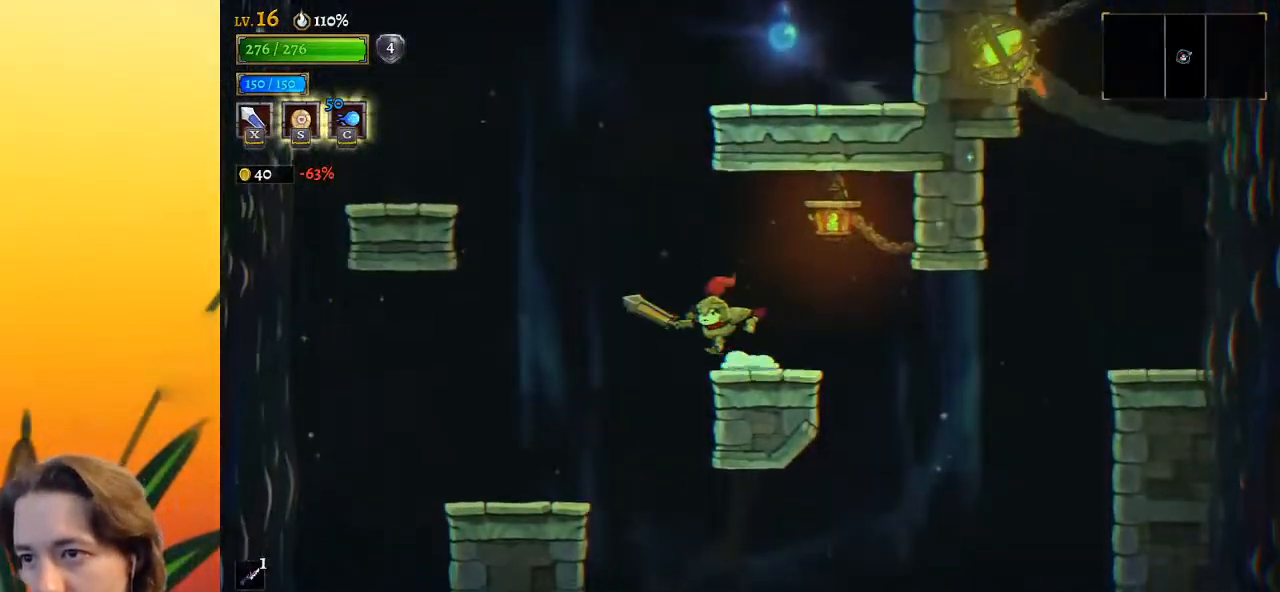
{"keys": ["right"], "events": [[167, "z", "up"], [217, "left", "up"], [250, "right", "down"], [250, "z", "down"], [400, "z", "up"]]}
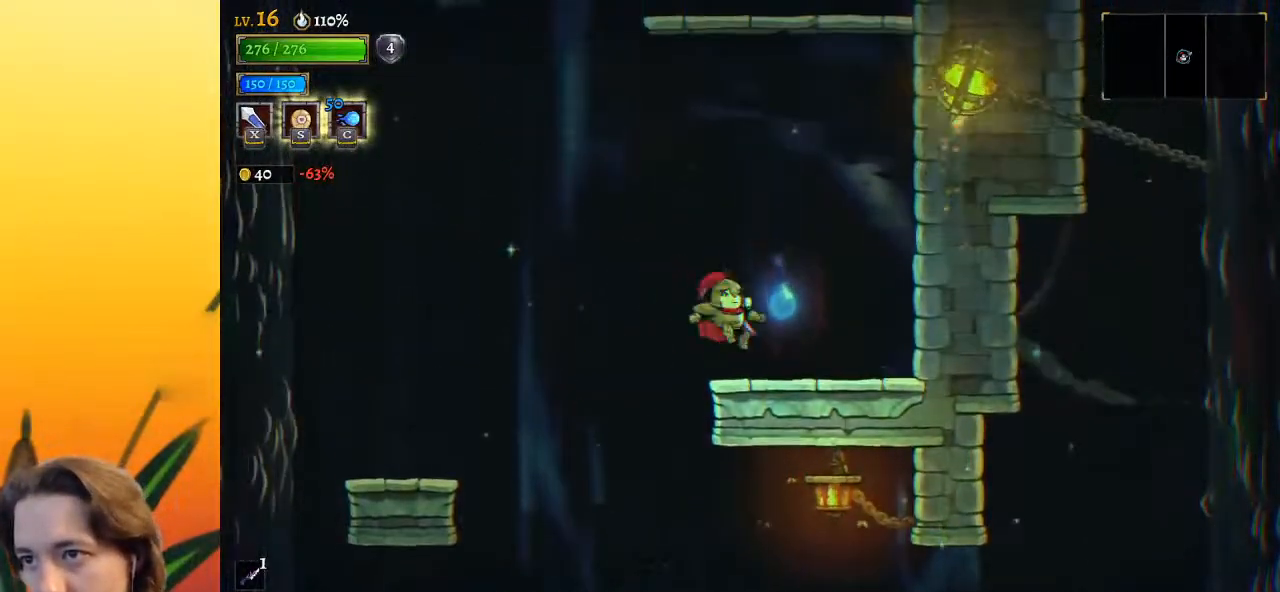
{"keys": ["z"], "events": [[83, "right", "up"], [133, "z", "down"], [450, "z", "up"], [500, "z", "down"]]}
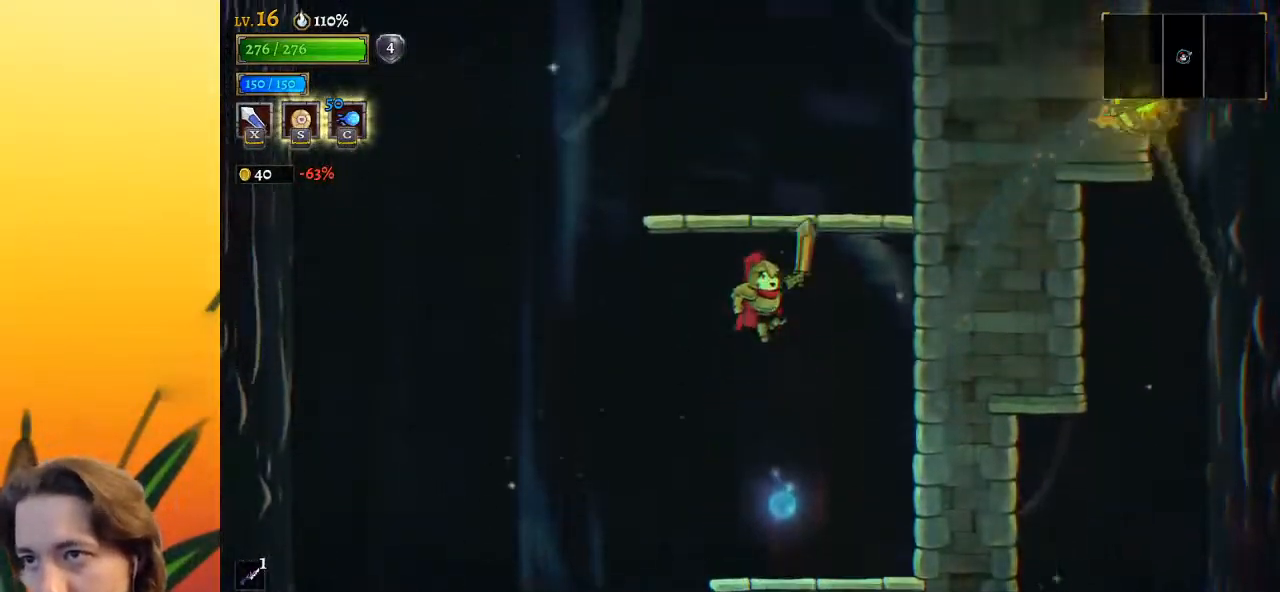
{"keys": ["left"], "events": [[333, "left", "down"], [383, "z", "up"]]}
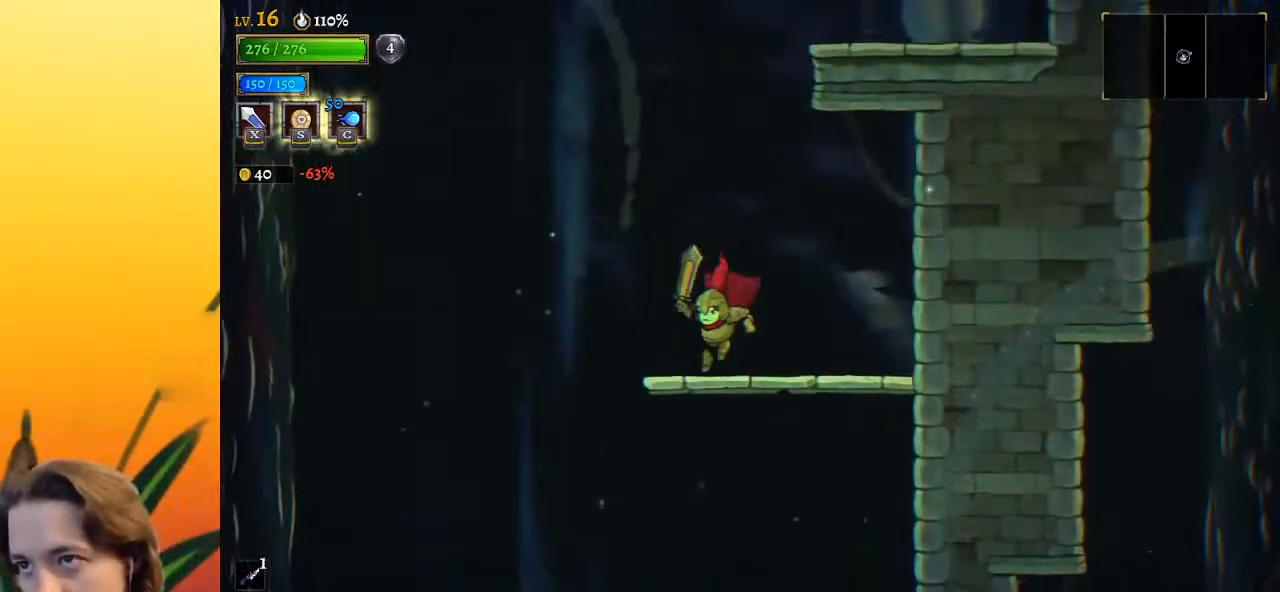
{"keys": ["right", "z"], "events": [[17, "left", "up"], [17, "z", "down"], [350, "right", "down"], [350, "z", "up"], [400, "z", "down"]]}
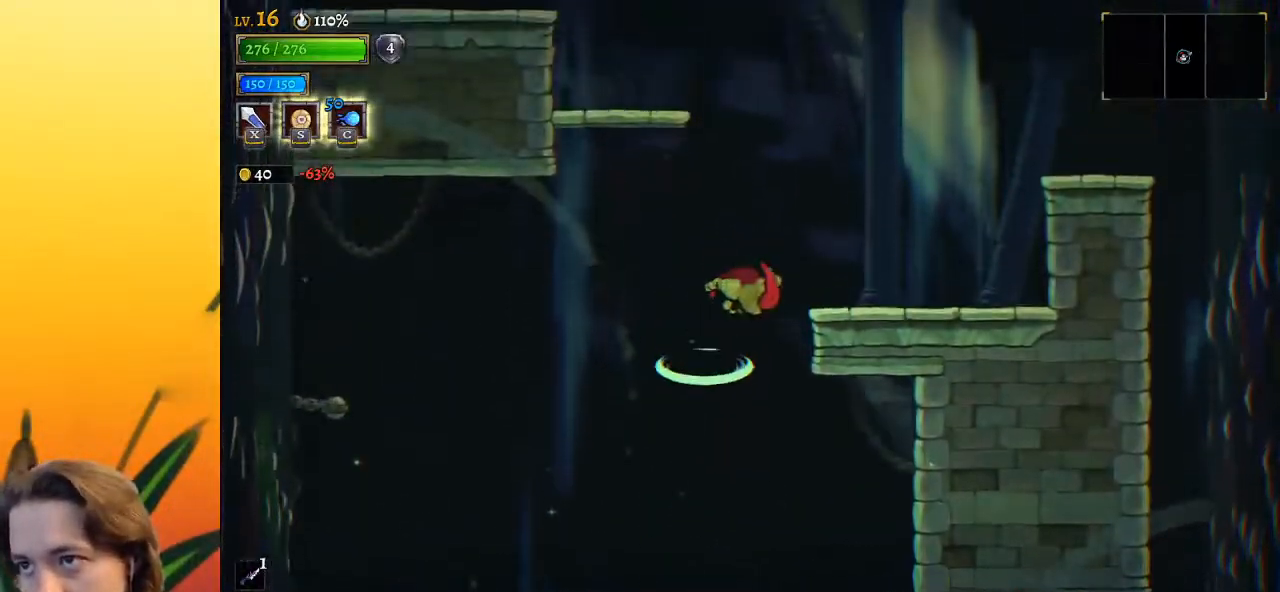
{"keys": ["left", "z"], "events": [[83, "z", "up"], [267, "right", "up"], [317, "left", "down"], [367, "z", "down"]]}
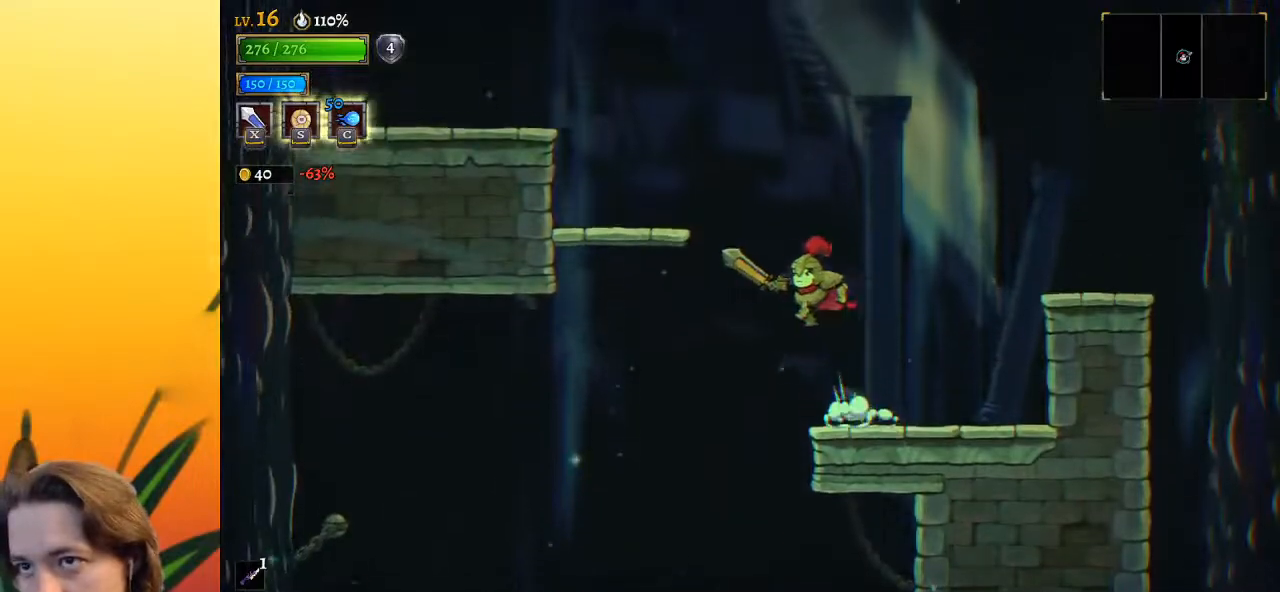
{"keys": ["z"], "events": [[150, "z", "up"], [433, "z", "down"], [483, "left", "up"]]}
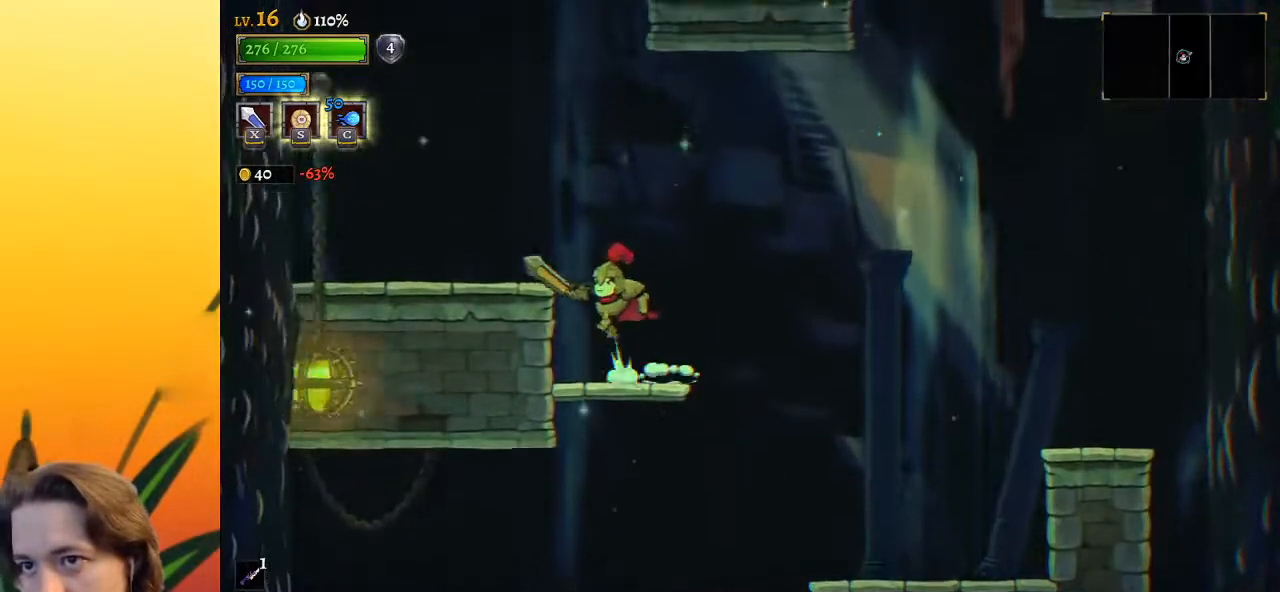
{"keys": ["z"], "events": [[367, "z", "up"], [417, "z", "down"]]}
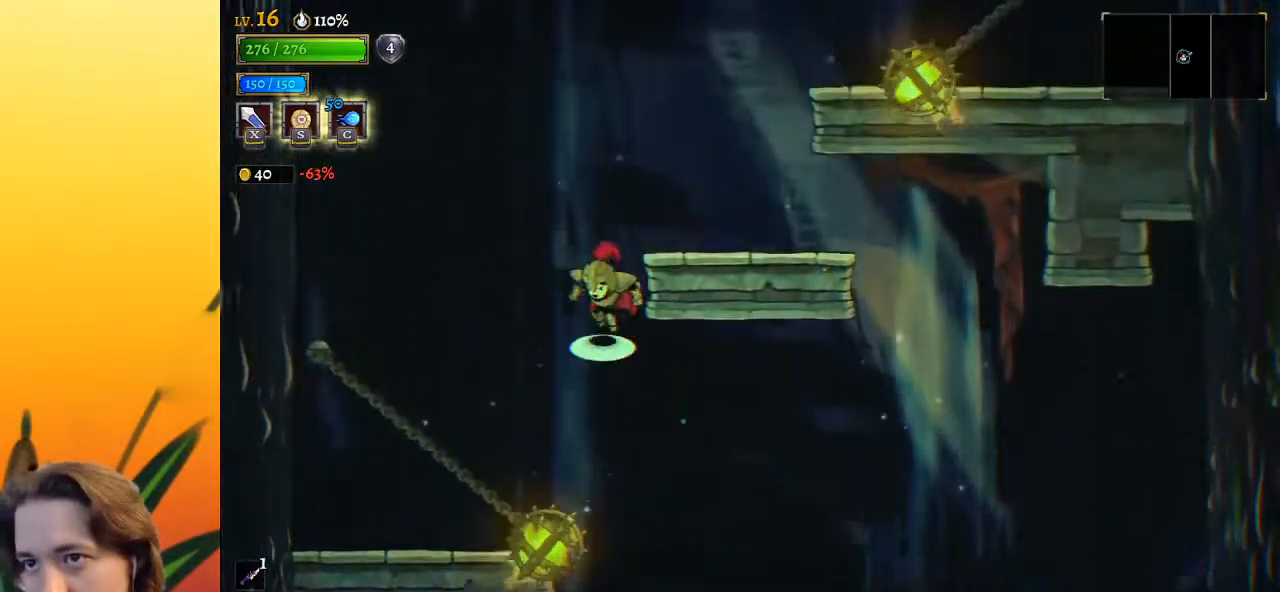
{"keys": ["right"], "events": [[250, "right", "down"], [350, "z", "up"]]}
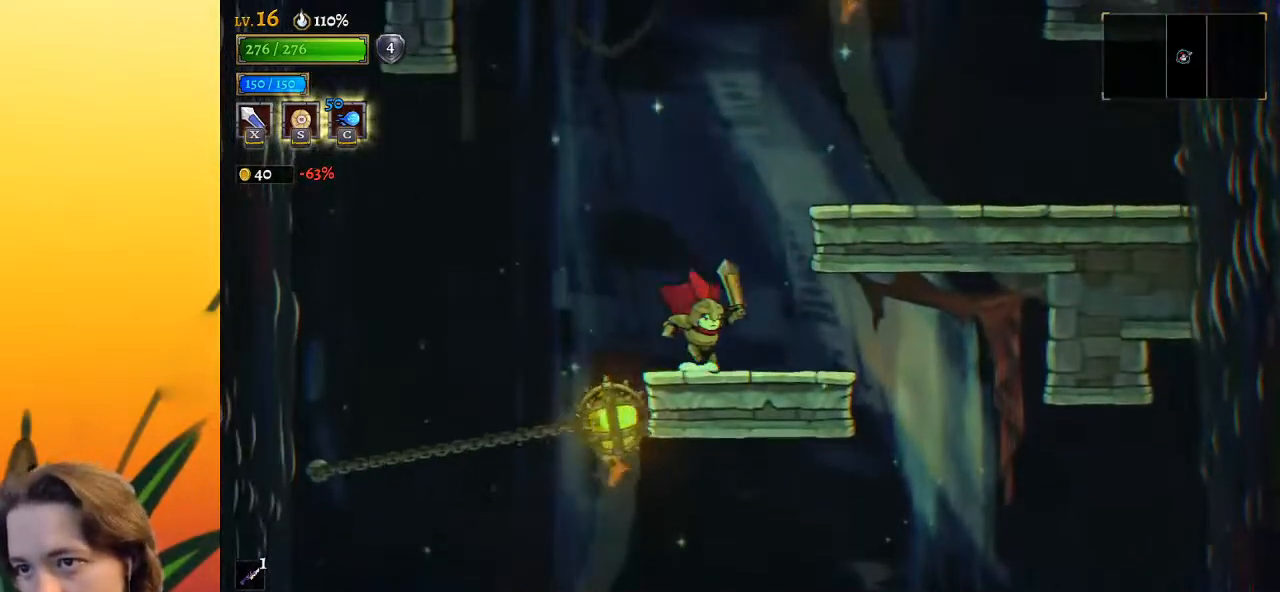
{"keys": [], "events": [[33, "z", "down"], [217, "z", "up"], [417, "right", "up"]]}
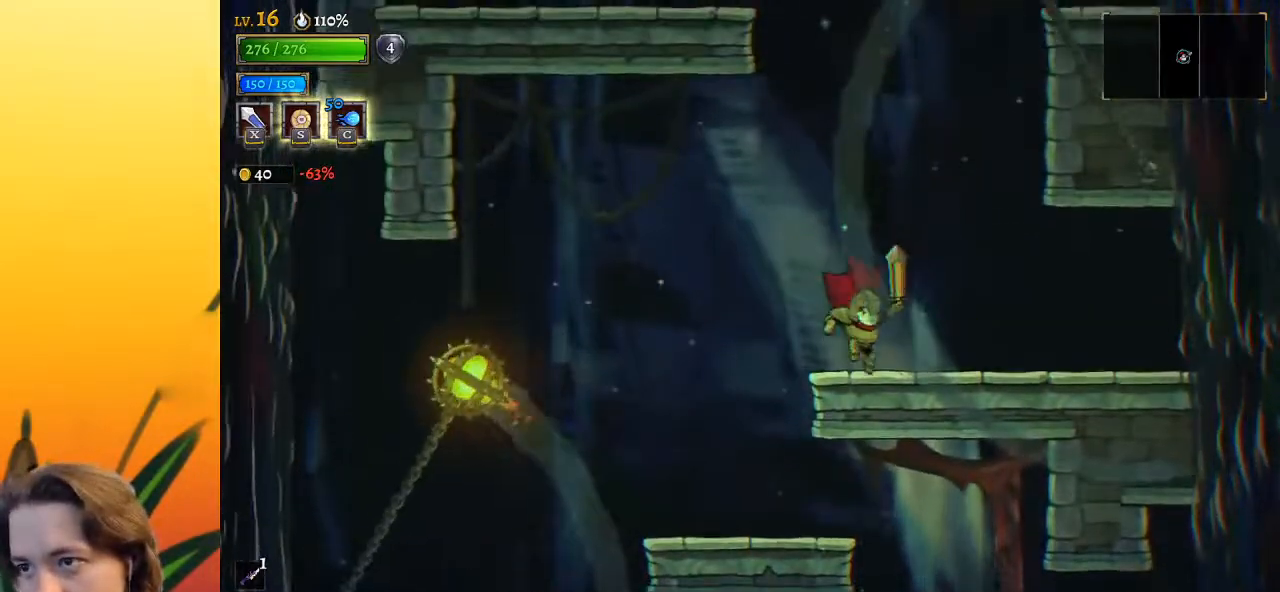
{"keys": ["left", "z"], "events": [[50, "z", "down"], [383, "left", "down"], [383, "z", "up"], [467, "z", "down"]]}
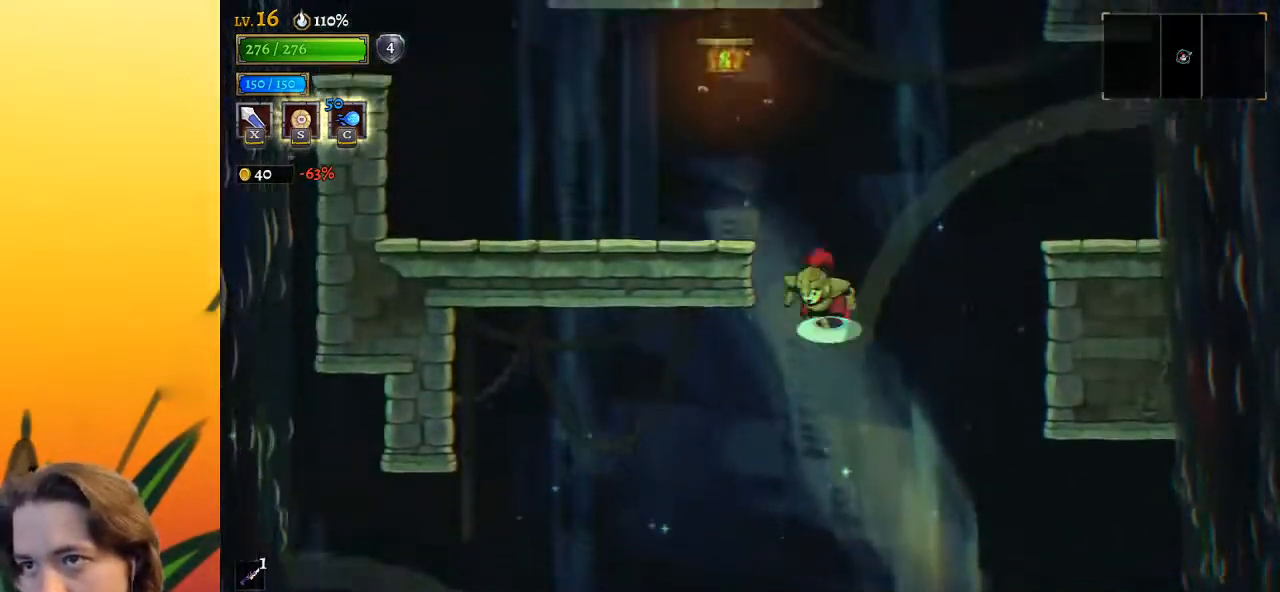
{"keys": ["left"], "events": [[300, "z", "up"]]}
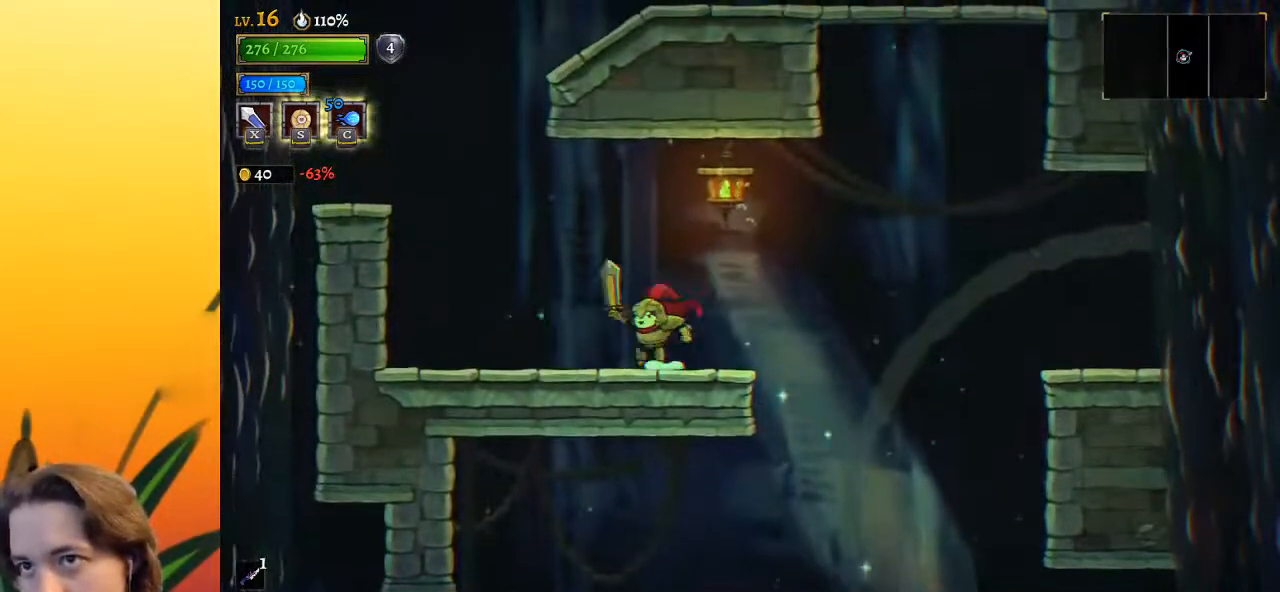
{"keys": ["right"], "events": [[183, "z", "down"], [417, "left", "up"], [467, "right", "down"], [467, "z", "up"]]}
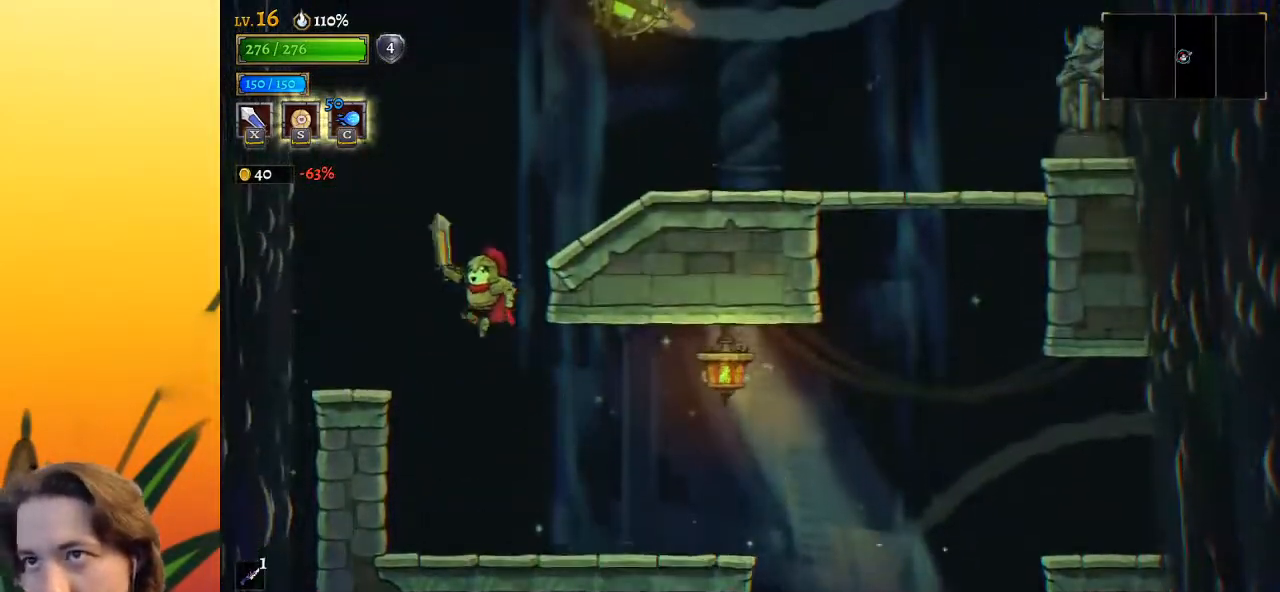
{"keys": ["z"], "events": [[17, "z", "down"], [200, "z", "up"], [383, "z", "down"], [433, "right", "up"]]}
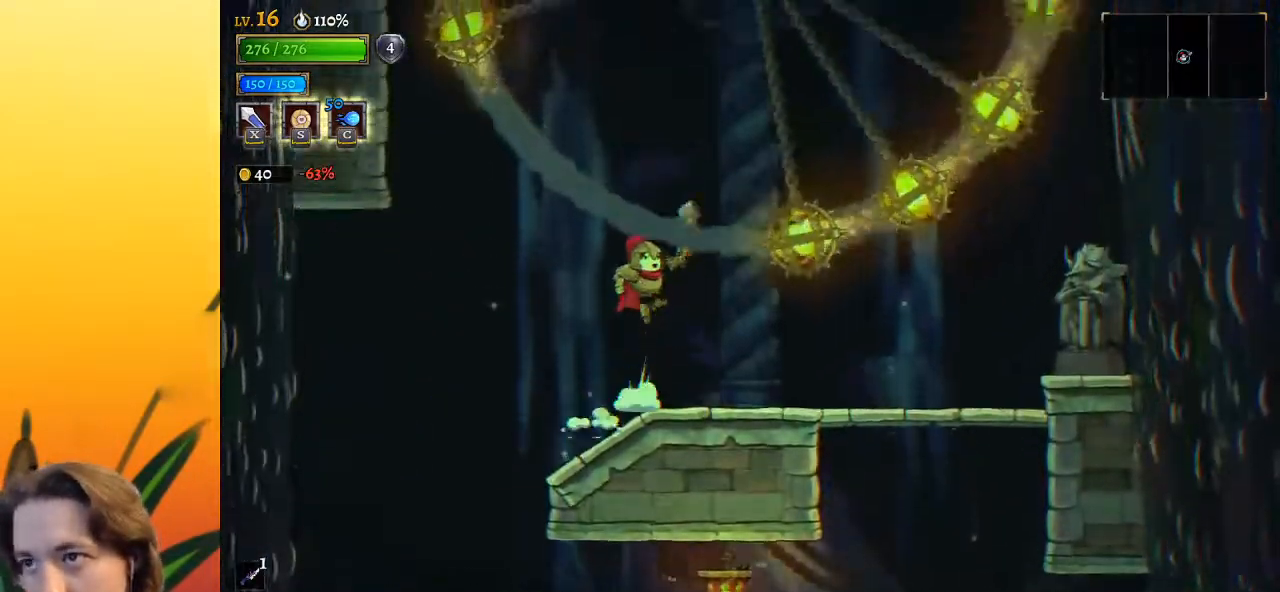
{"keys": ["right", "z"], "events": [[117, "down", "down"], [350, "down", "up"], [350, "z", "up"], [500, "right", "down"], [500, "z", "down"]]}
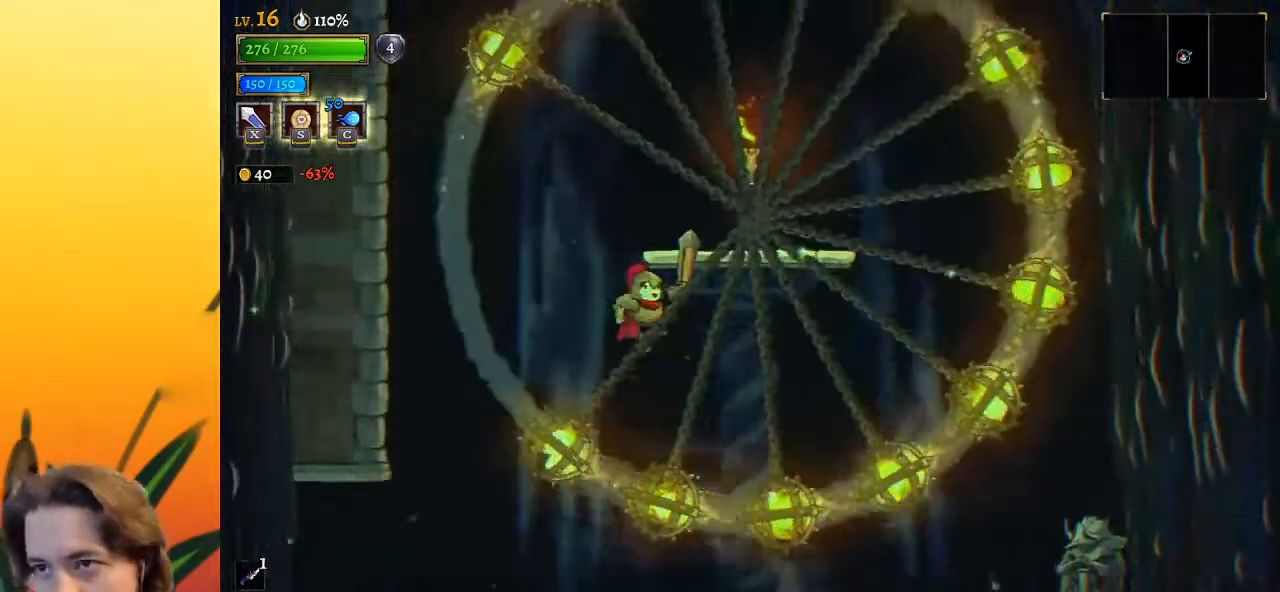
{"keys": [], "events": [[117, "right", "up"], [267, "z", "up"], [350, "right", "down"], [500, "right", "up"]]}